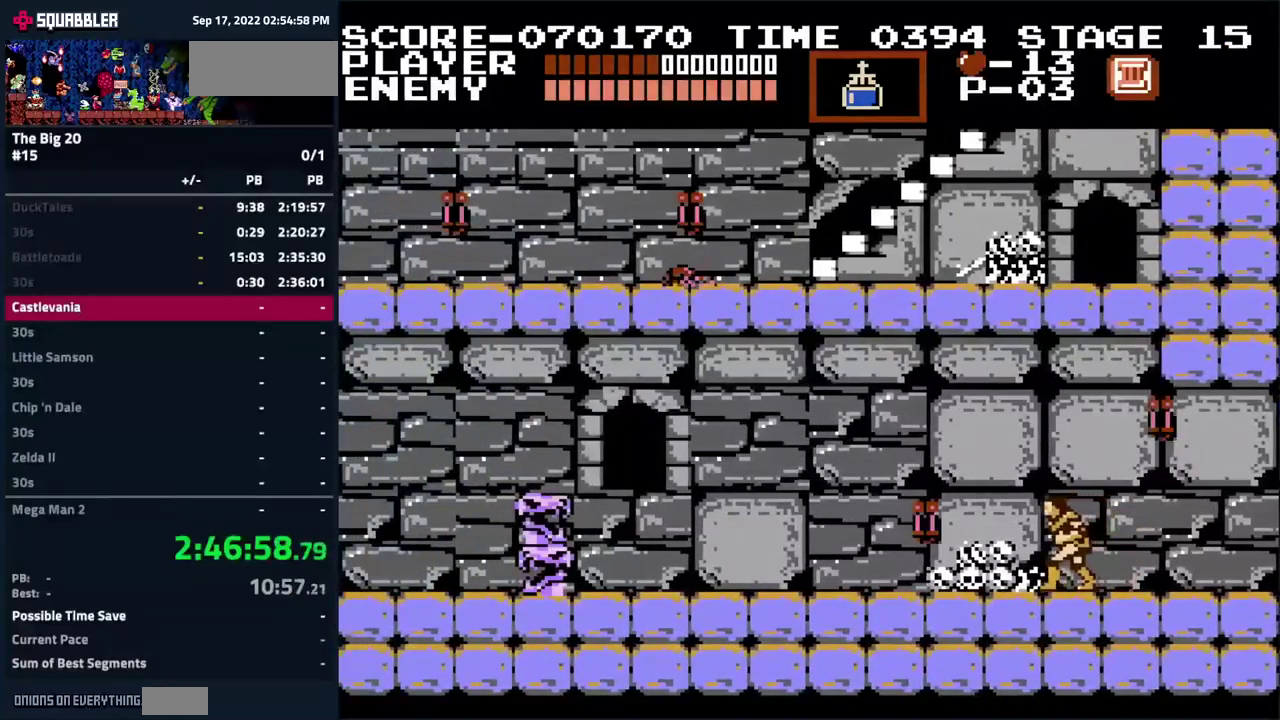
Gameplay with a controller (Nintendo layout); each line is a JSON object with the inputs held at the frame after it. "events" lists button and stick changes between this image and that frame as [ms after this image, input, new state], when the widget could be followed in between. Not read: L3 R3.
{"buttons": ["DPAD_LEFT"], "events": []}
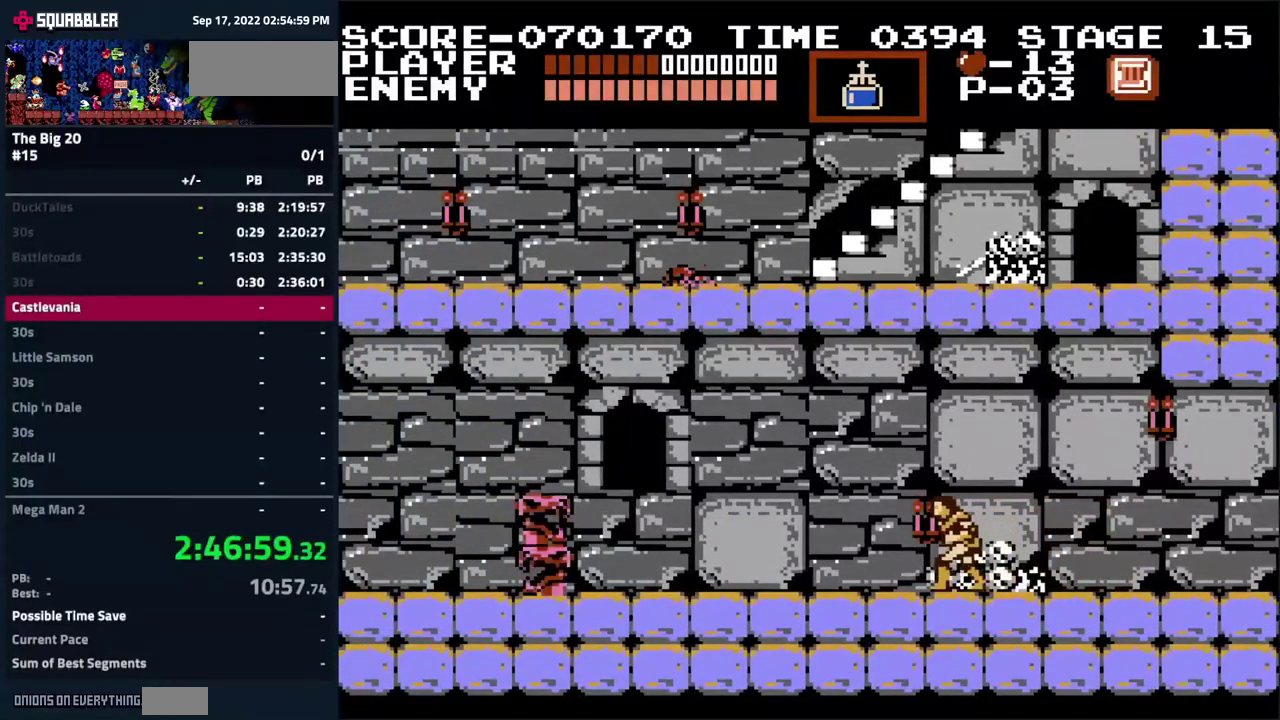
{"buttons": [], "events": [[266, "B", "down"], [350, "DPAD_LEFT", "up"], [416, "B", "up"]]}
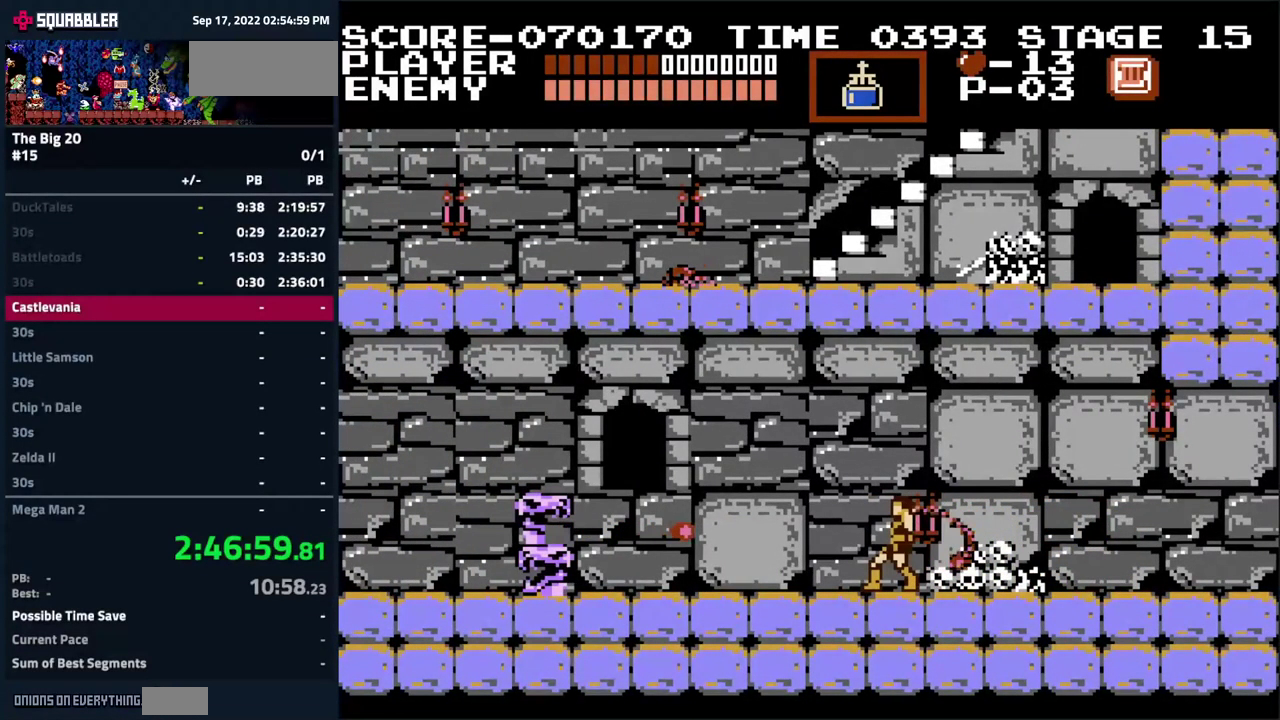
{"buttons": ["B", "DPAD_LEFT"], "events": [[33, "DPAD_LEFT", "down"], [383, "B", "down"]]}
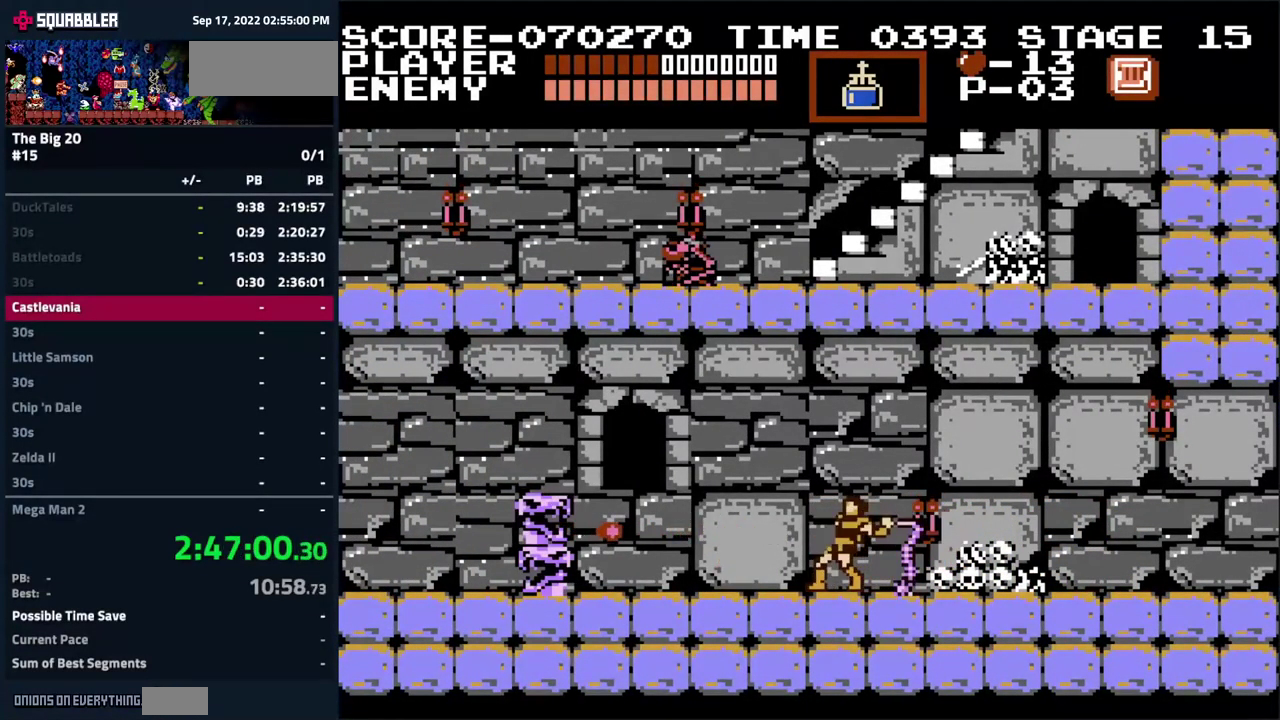
{"buttons": ["DPAD_LEFT"], "events": [[33, "DPAD_LEFT", "up"], [50, "B", "up"], [216, "DPAD_LEFT", "down"]]}
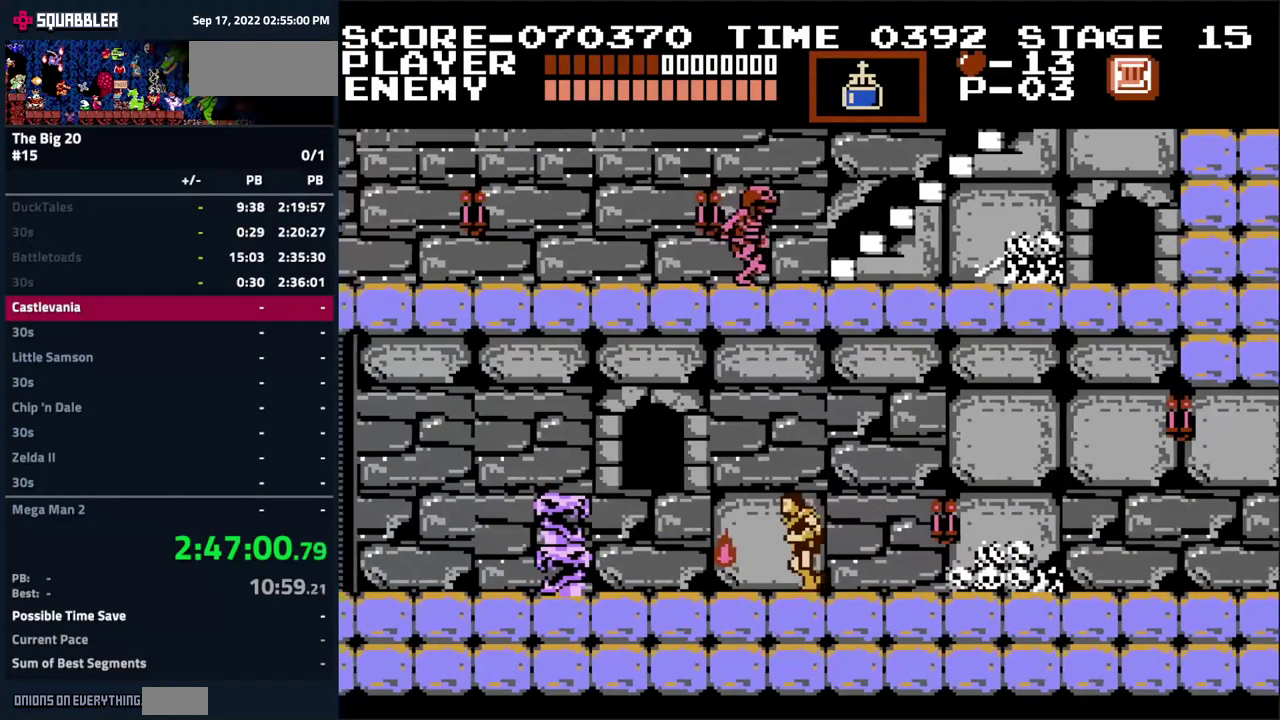
{"buttons": [], "events": [[233, "DPAD_UP", "down"], [266, "DPAD_LEFT", "up"], [316, "B", "down"], [416, "DPAD_UP", "up"], [466, "B", "up"]]}
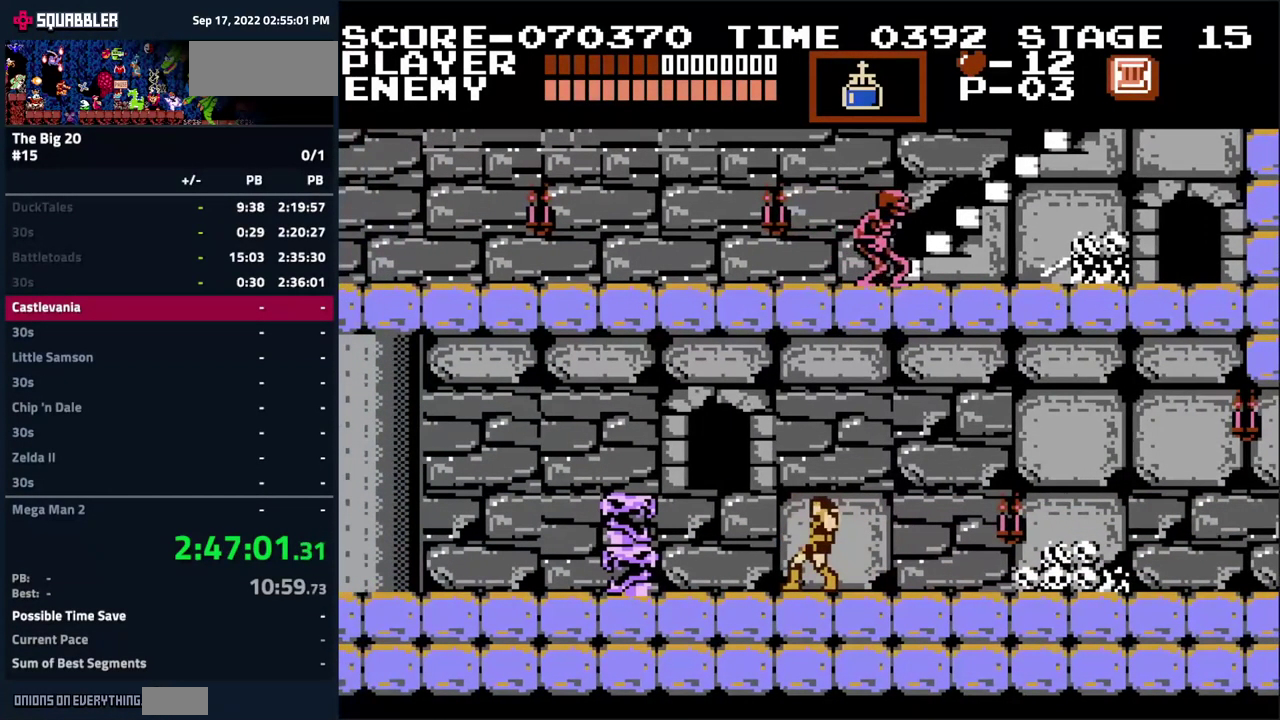
{"buttons": ["DPAD_LEFT"], "events": [[33, "DPAD_LEFT", "down"]]}
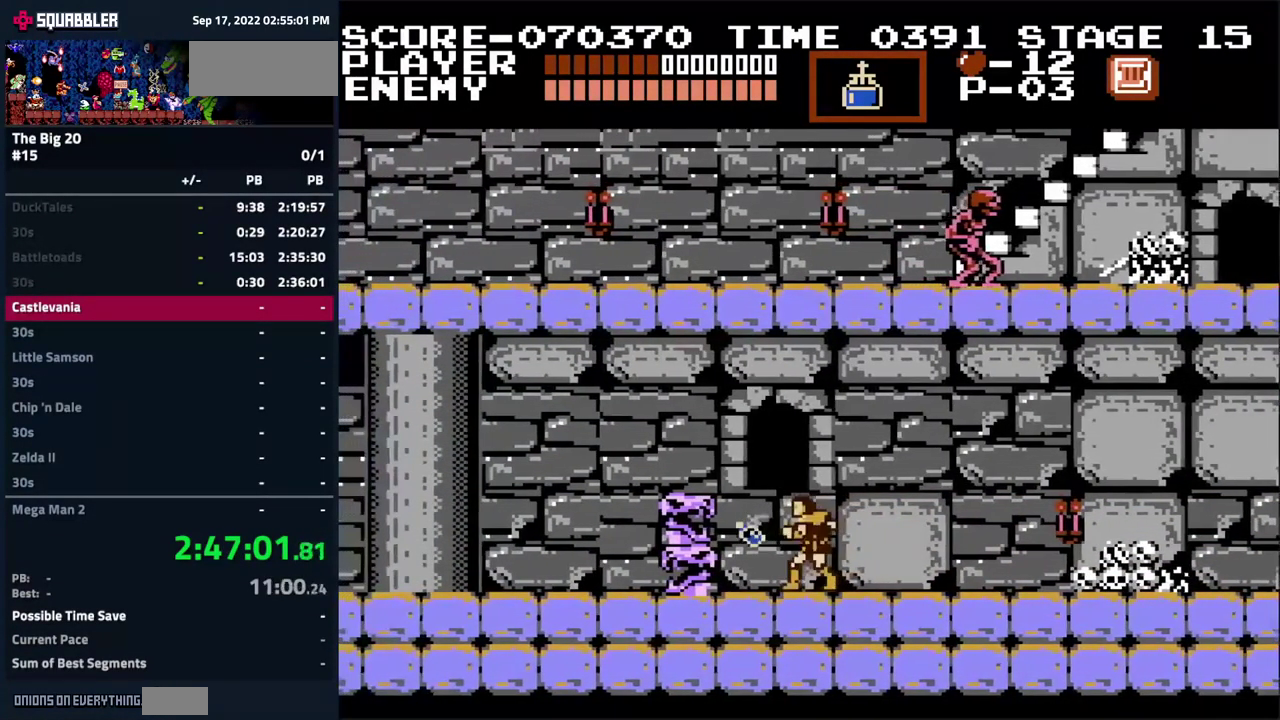
{"buttons": ["A", "DPAD_LEFT"], "events": [[100, "A", "down"]]}
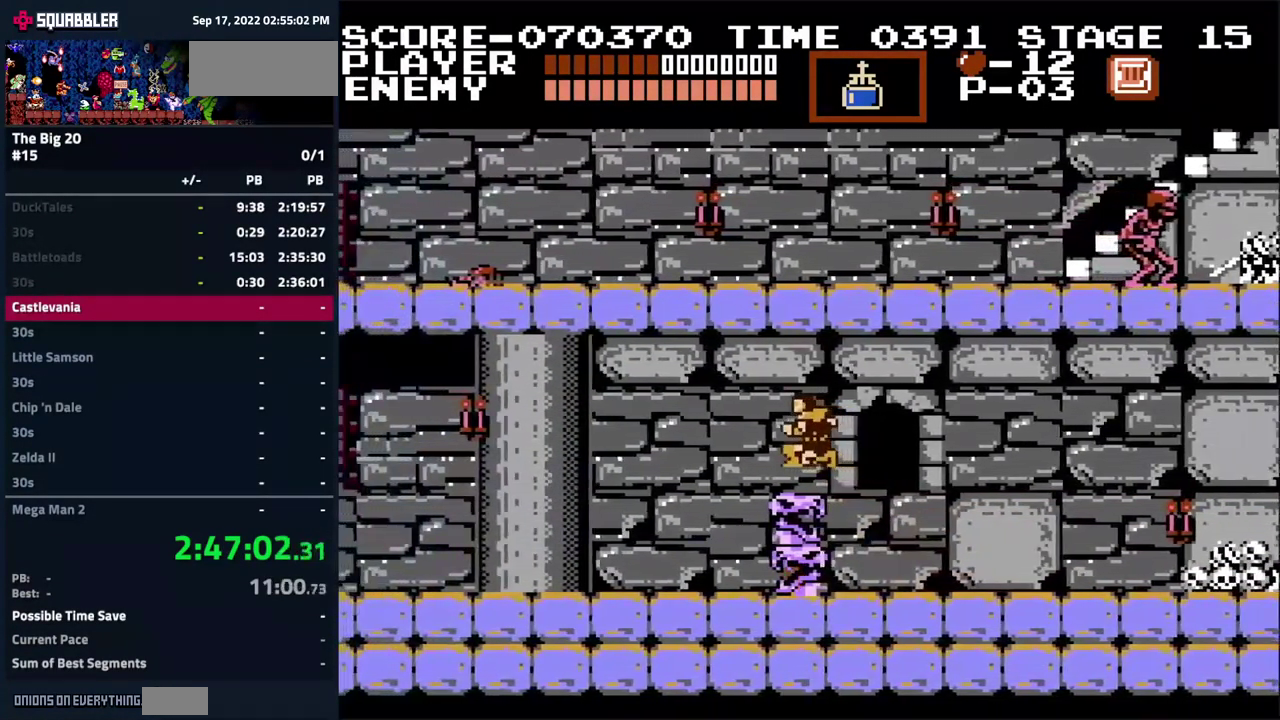
{"buttons": ["DPAD_LEFT"], "events": [[216, "A", "up"]]}
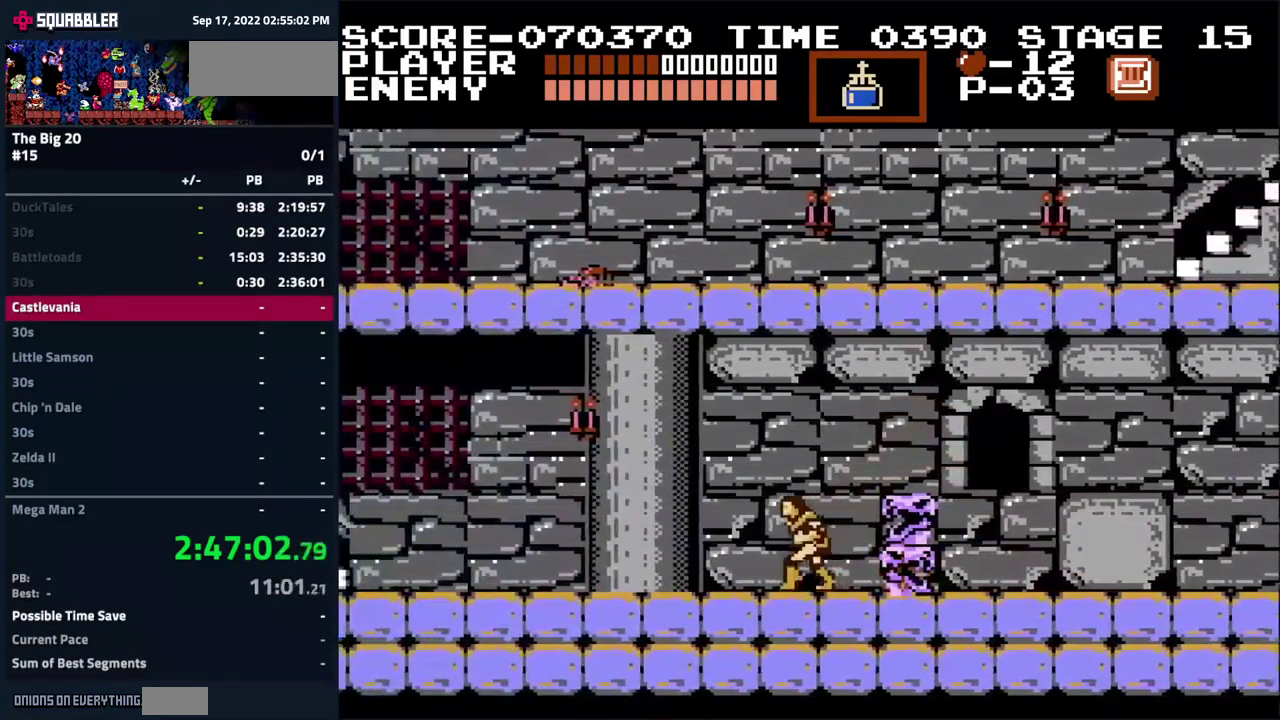
{"buttons": ["DPAD_LEFT"], "events": []}
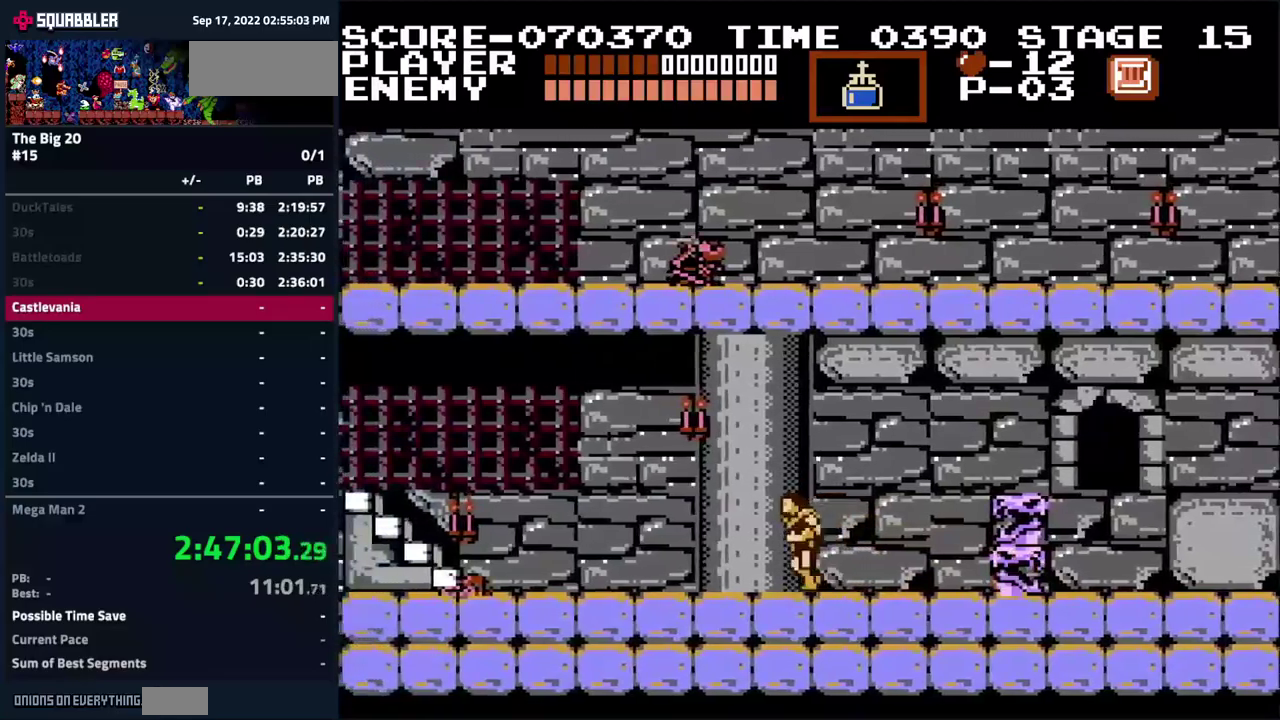
{"buttons": ["DPAD_LEFT"], "events": []}
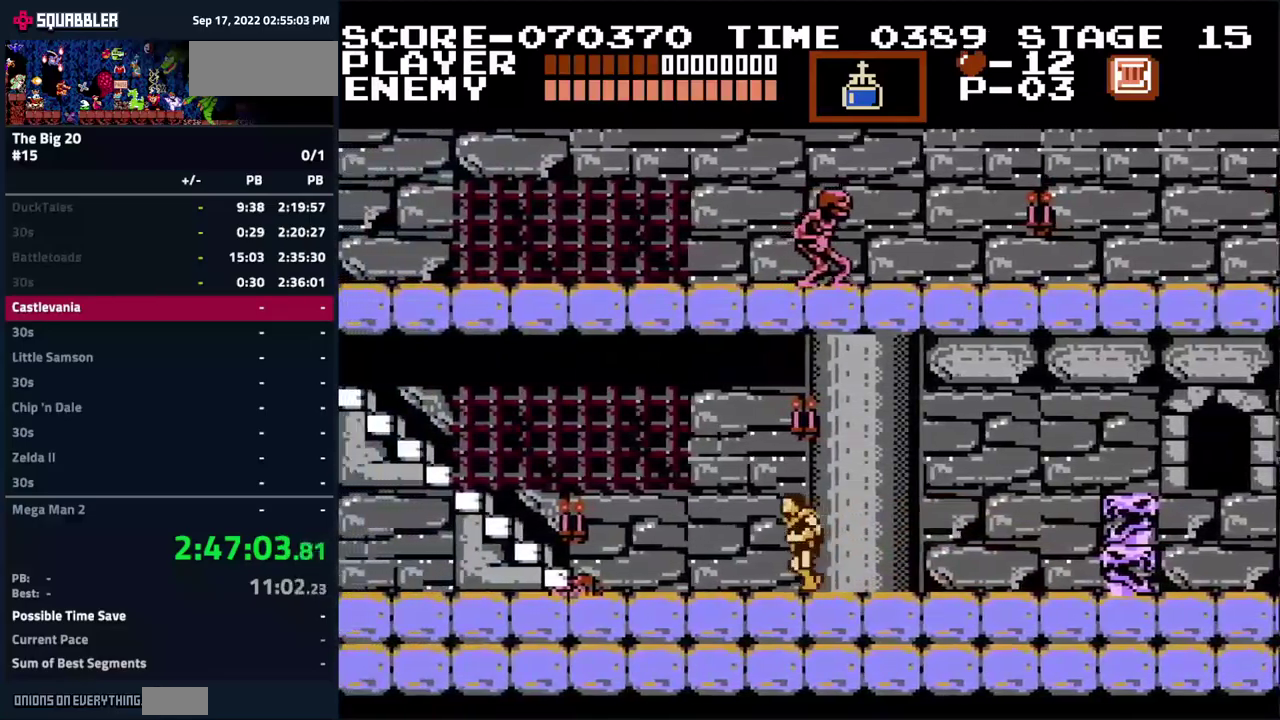
{"buttons": [], "events": [[300, "DPAD_LEFT", "up"]]}
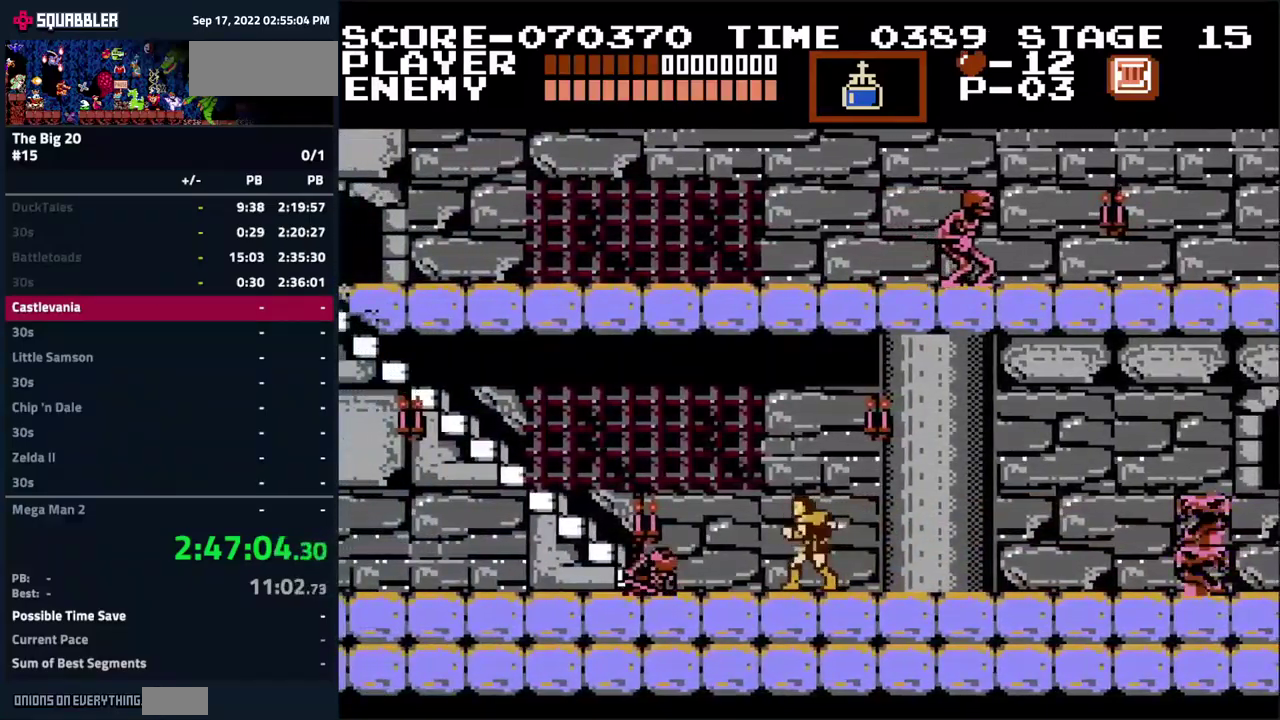
{"buttons": [], "events": [[50, "DPAD_LEFT", "down"], [200, "DPAD_LEFT", "up"], [300, "B", "down"], [467, "B", "up"]]}
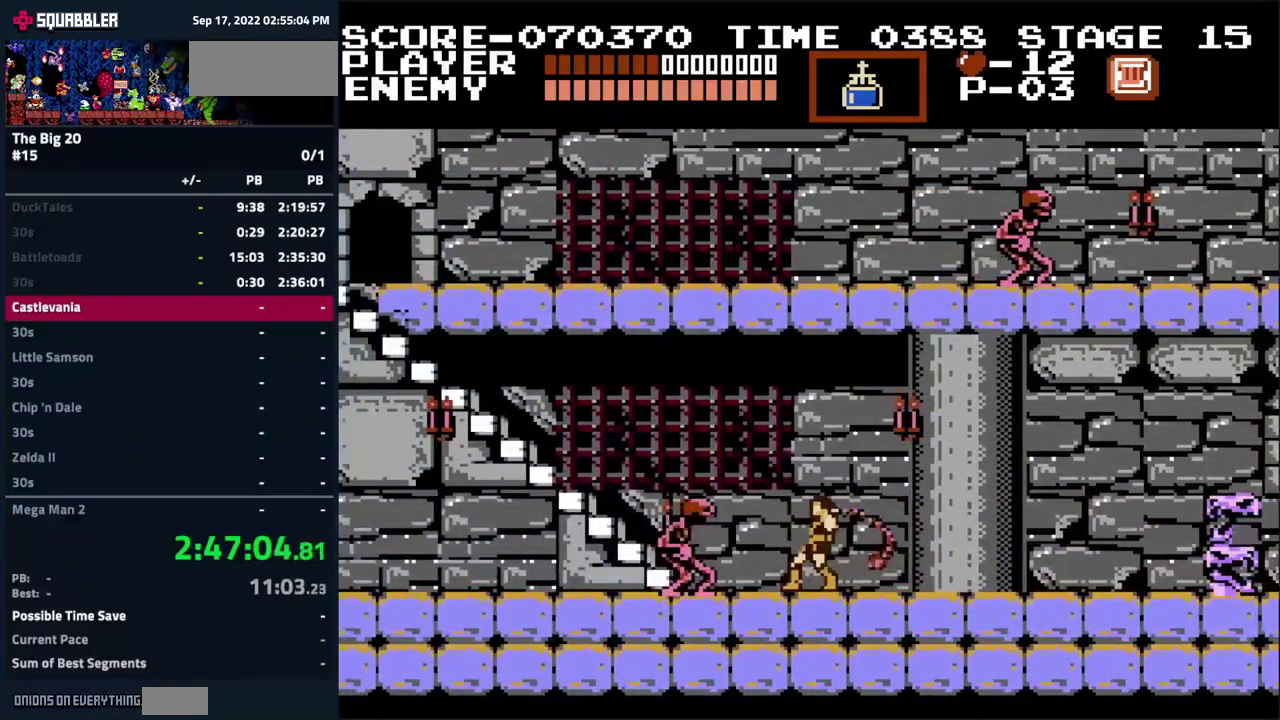
{"buttons": ["DPAD_UP", "DPAD_LEFT"], "events": [[83, "DPAD_LEFT", "down"], [433, "DPAD_UP", "down"]]}
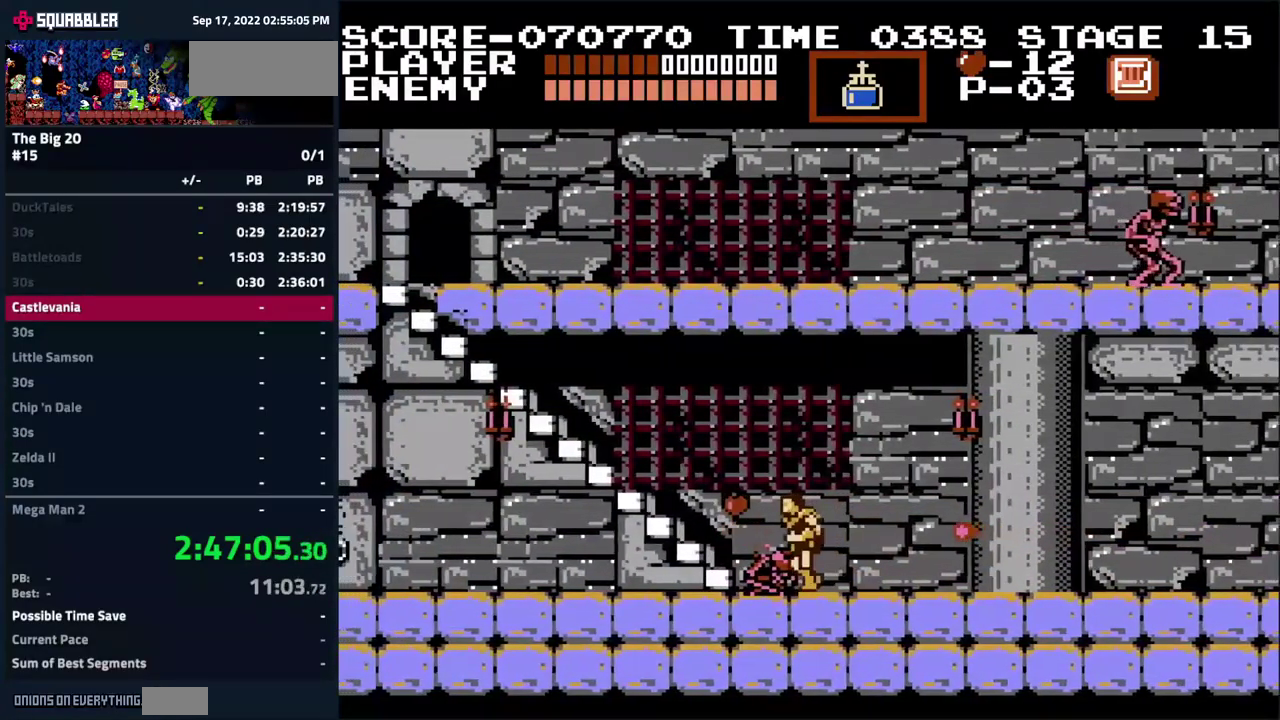
{"buttons": [], "events": [[183, "A", "down"], [217, "DPAD_UP", "up"], [267, "DPAD_LEFT", "up"], [483, "A", "up"]]}
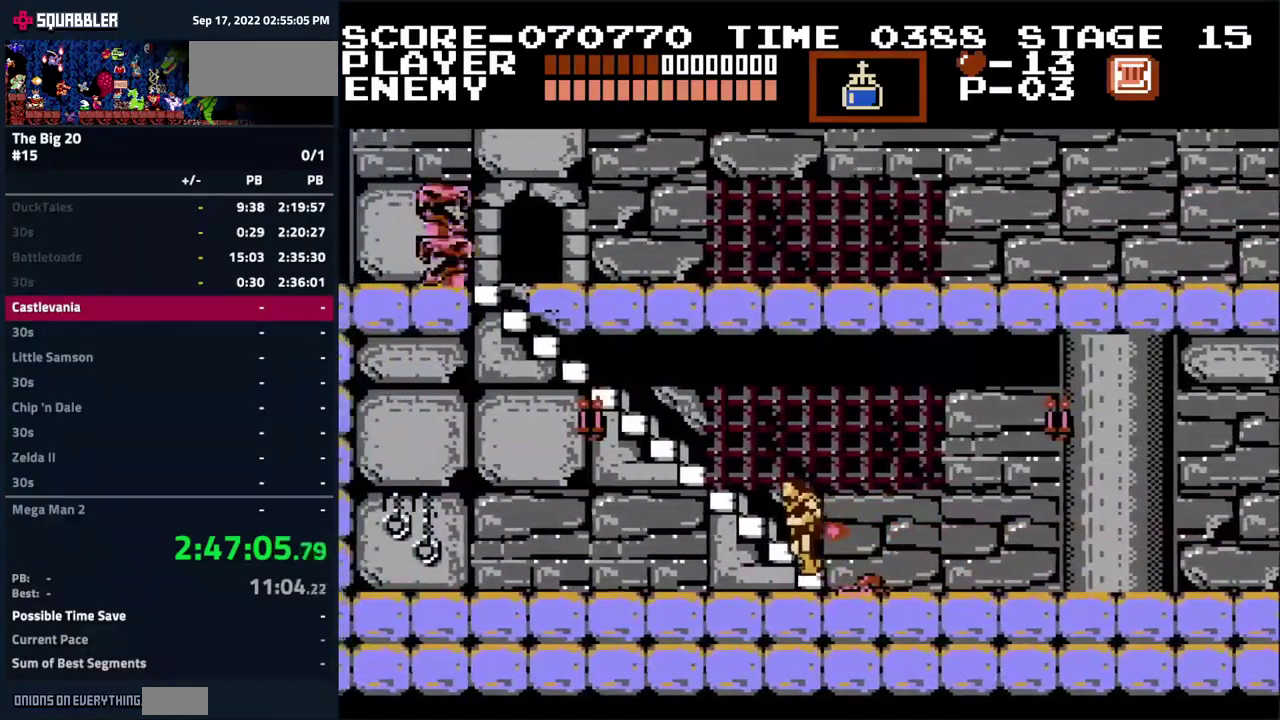
{"buttons": ["DPAD_UP", "DPAD_LEFT"], "events": [[267, "DPAD_LEFT", "down"], [300, "DPAD_UP", "down"]]}
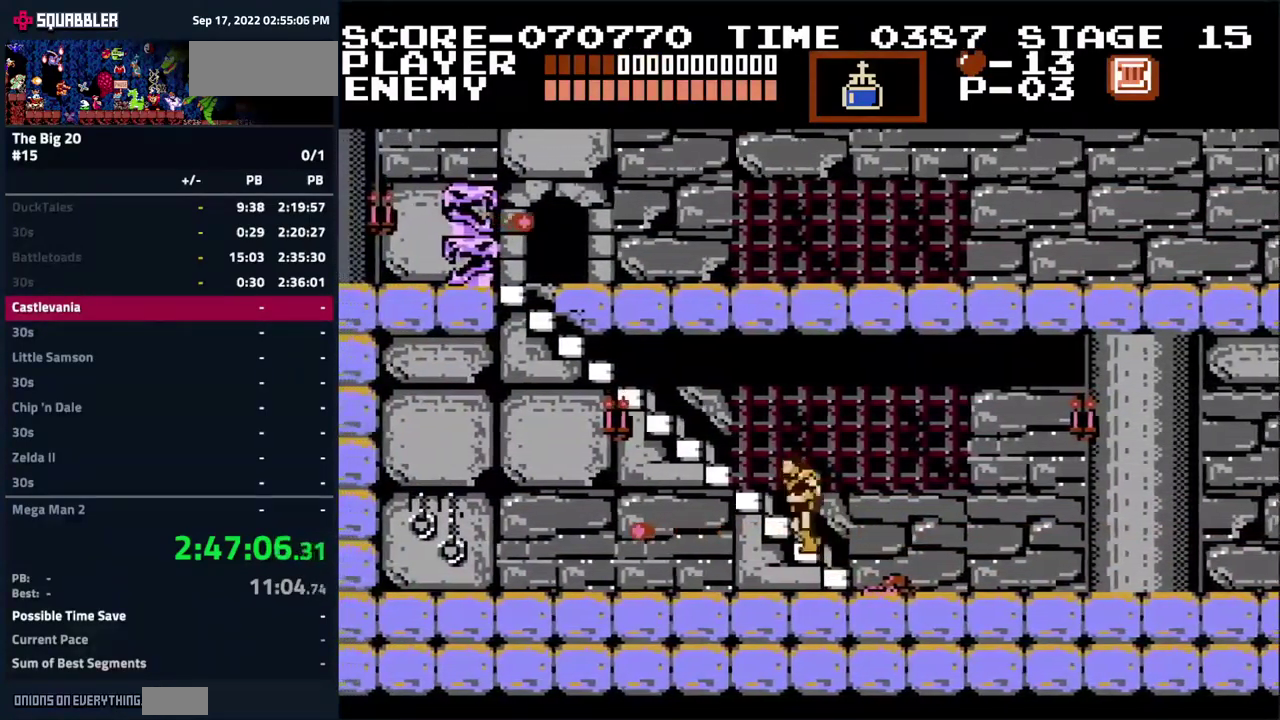
{"buttons": ["DPAD_UP", "DPAD_LEFT"], "events": []}
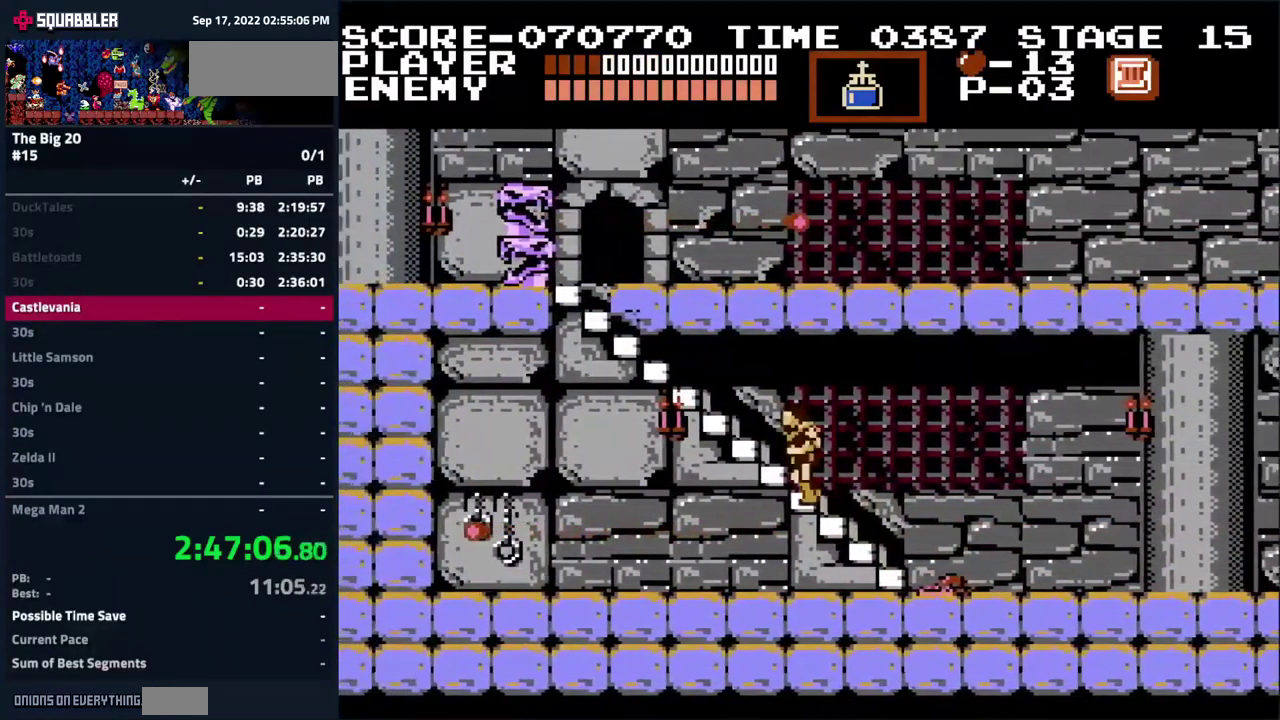
{"buttons": ["DPAD_UP", "DPAD_LEFT"], "events": []}
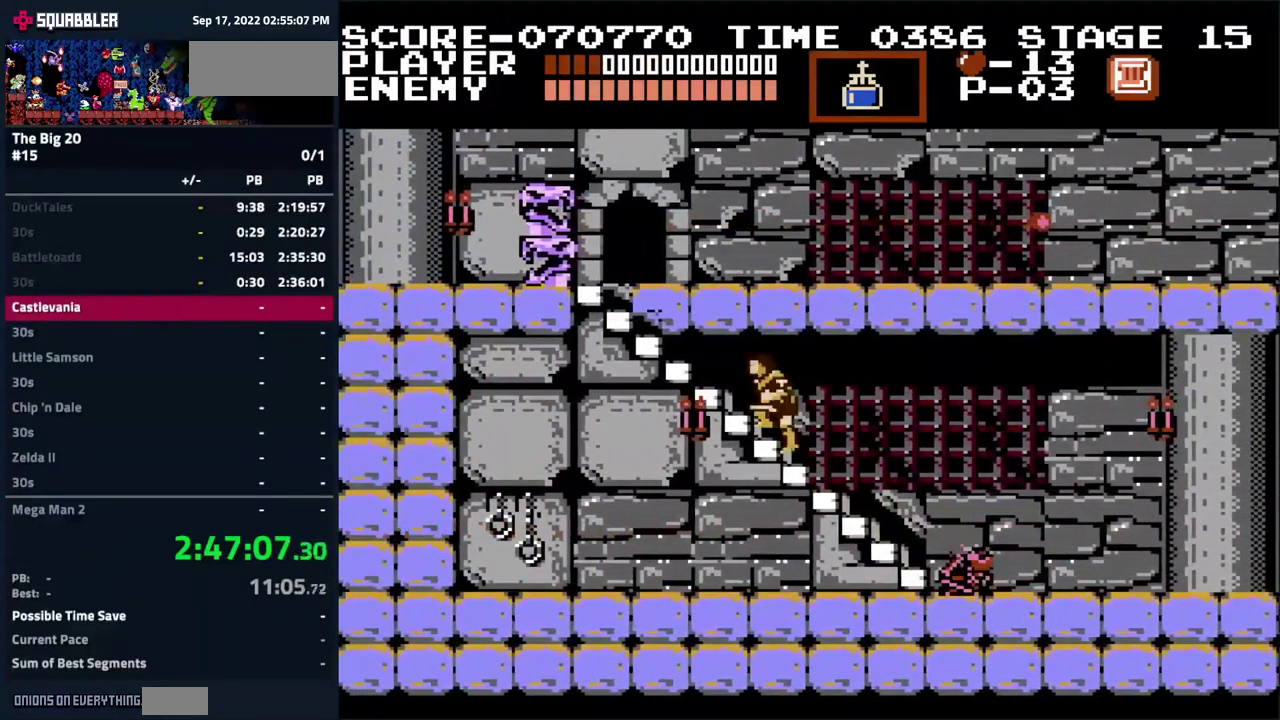
{"buttons": ["DPAD_UP", "DPAD_LEFT"], "events": []}
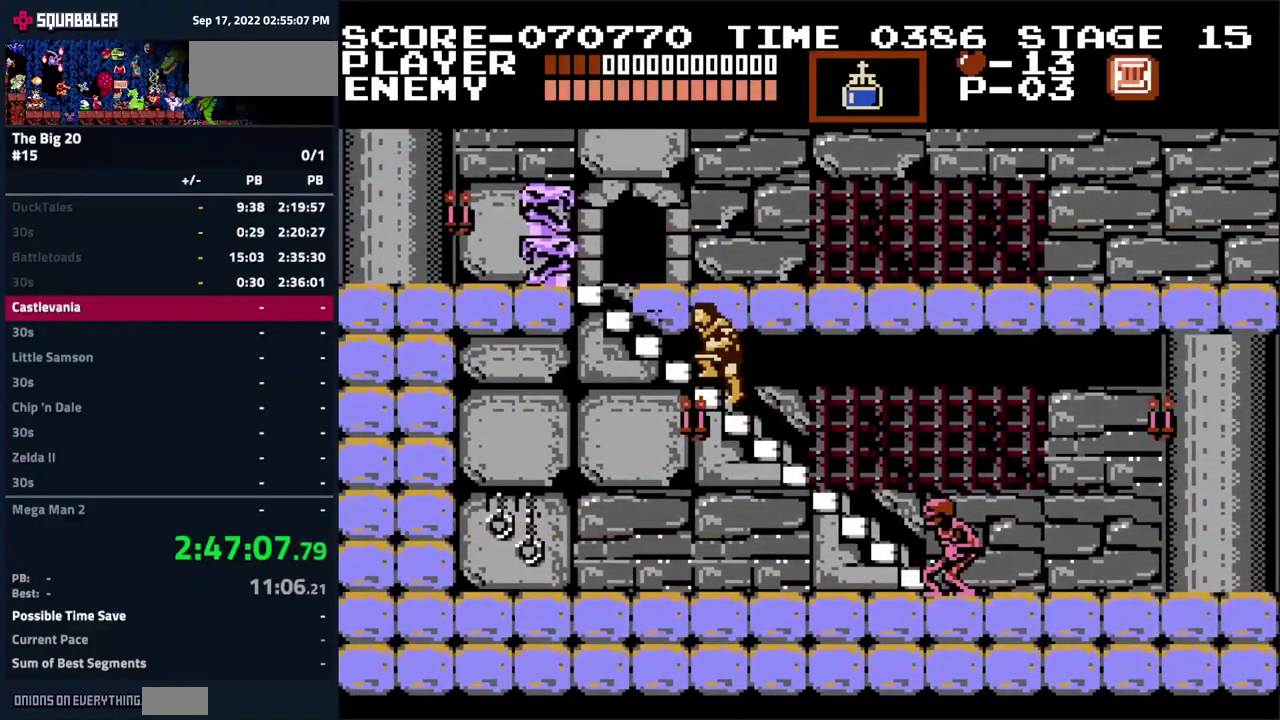
{"buttons": [], "events": [[384, "DPAD_UP", "up"], [417, "DPAD_LEFT", "up"]]}
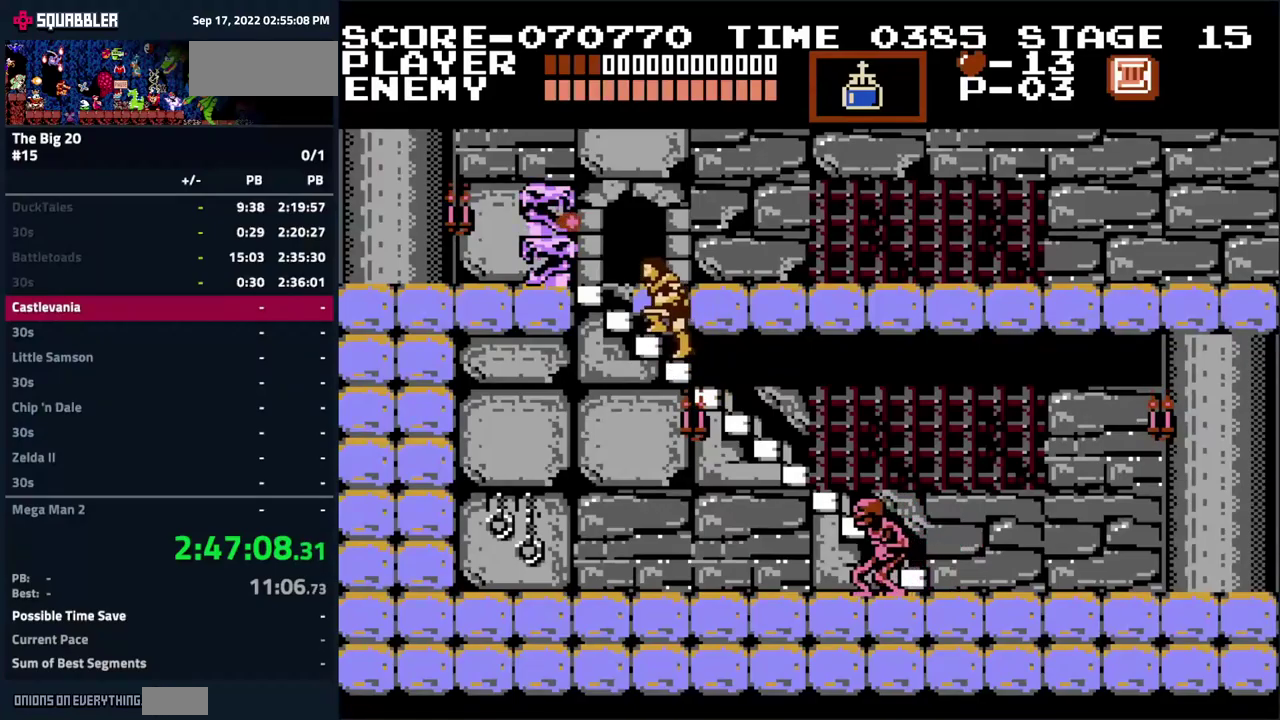
{"buttons": ["B"], "events": [[267, "DPAD_LEFT", "down"], [267, "DPAD_UP", "down"], [334, "DPAD_UP", "up"], [367, "DPAD_LEFT", "up"], [484, "B", "down"]]}
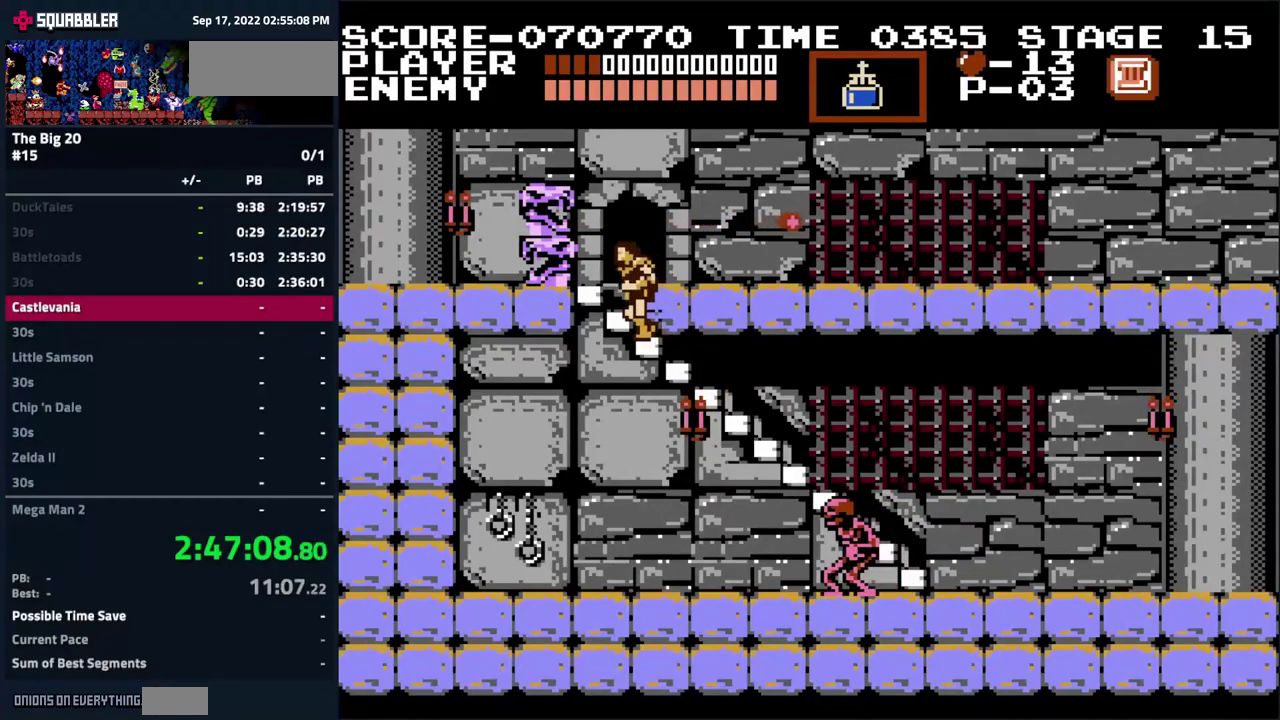
{"buttons": ["B"], "events": [[184, "B", "up"], [417, "B", "down"]]}
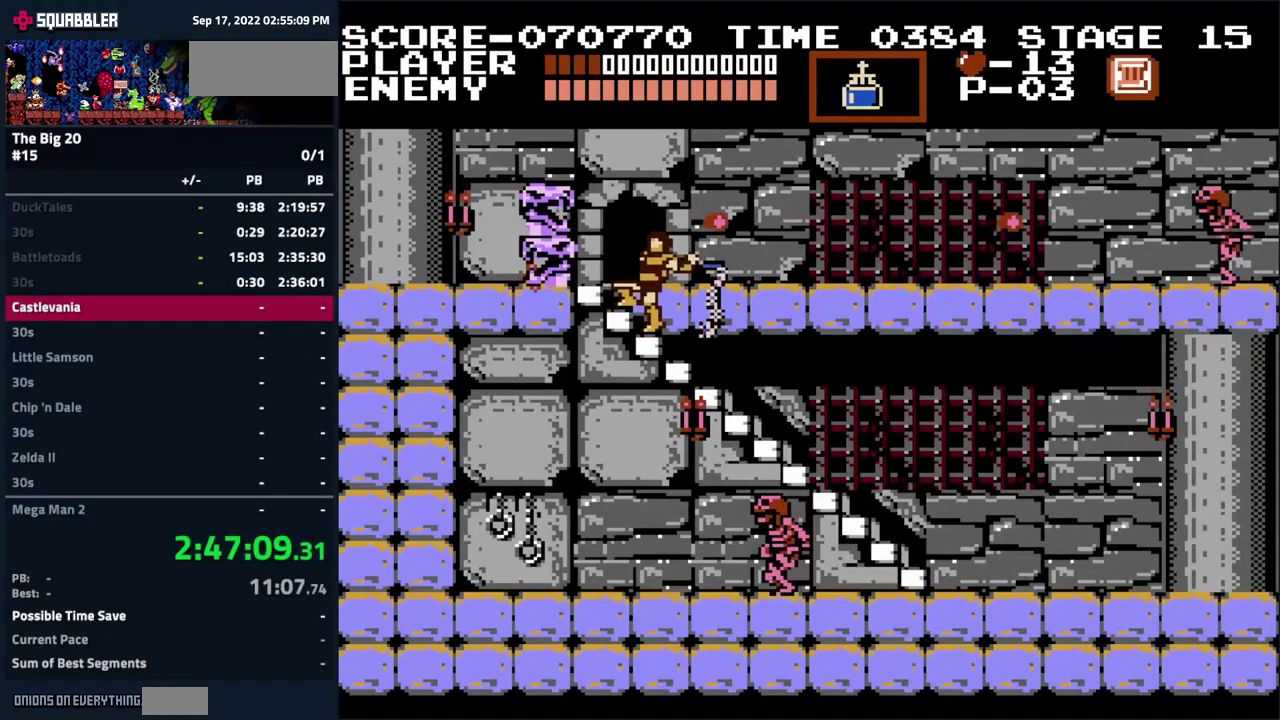
{"buttons": ["B"], "events": [[134, "B", "up"], [350, "B", "down"]]}
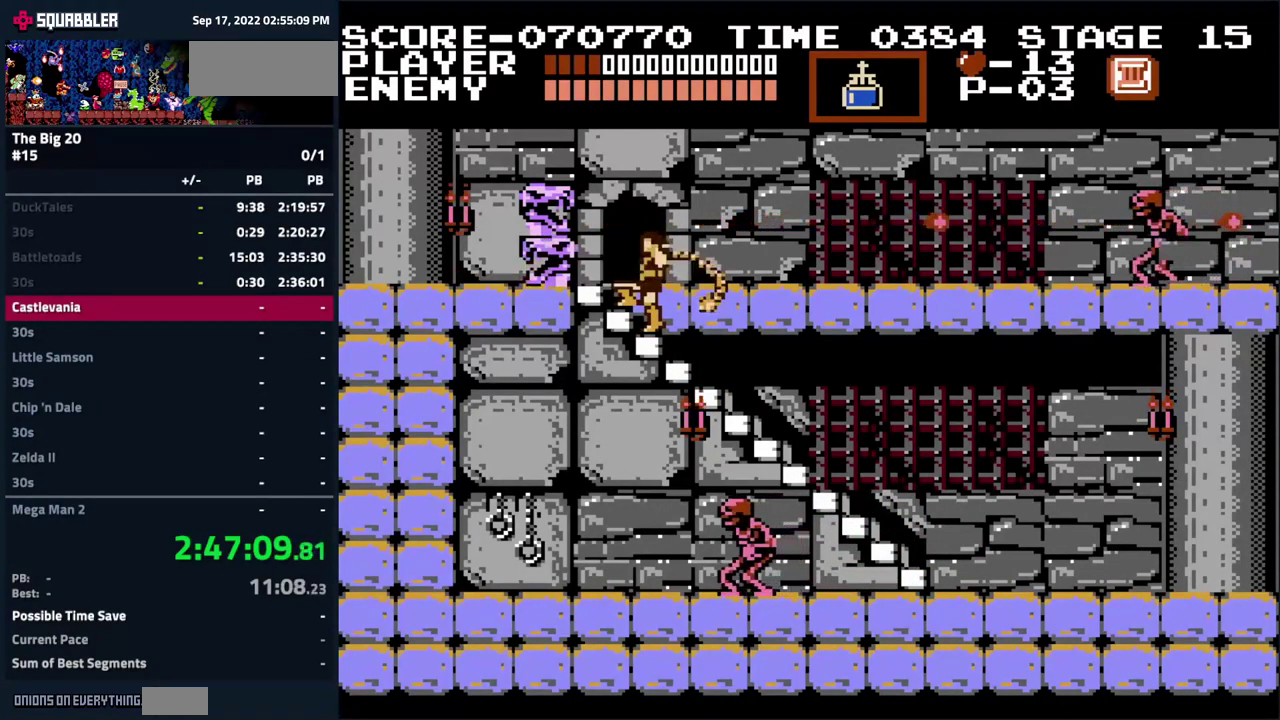
{"buttons": ["B"], "events": [[117, "B", "up"], [317, "B", "down"]]}
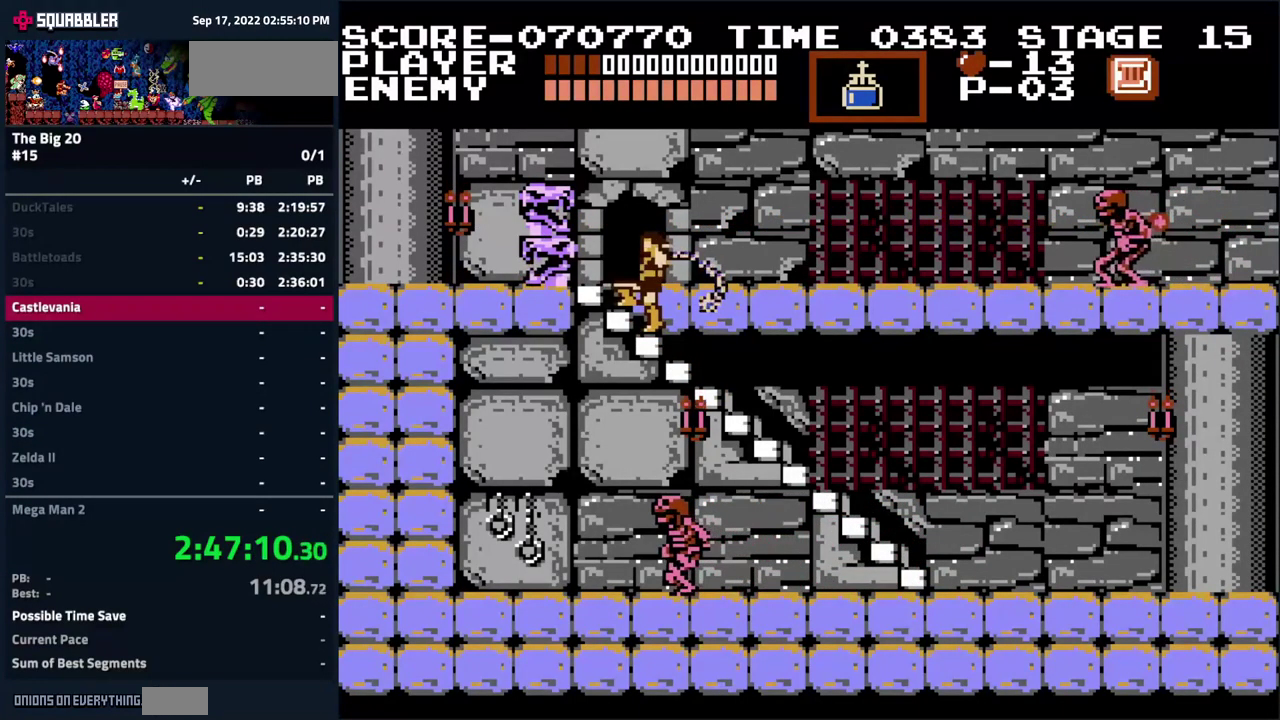
{"buttons": [], "events": [[34, "B", "up"], [234, "B", "down"], [500, "B", "up"]]}
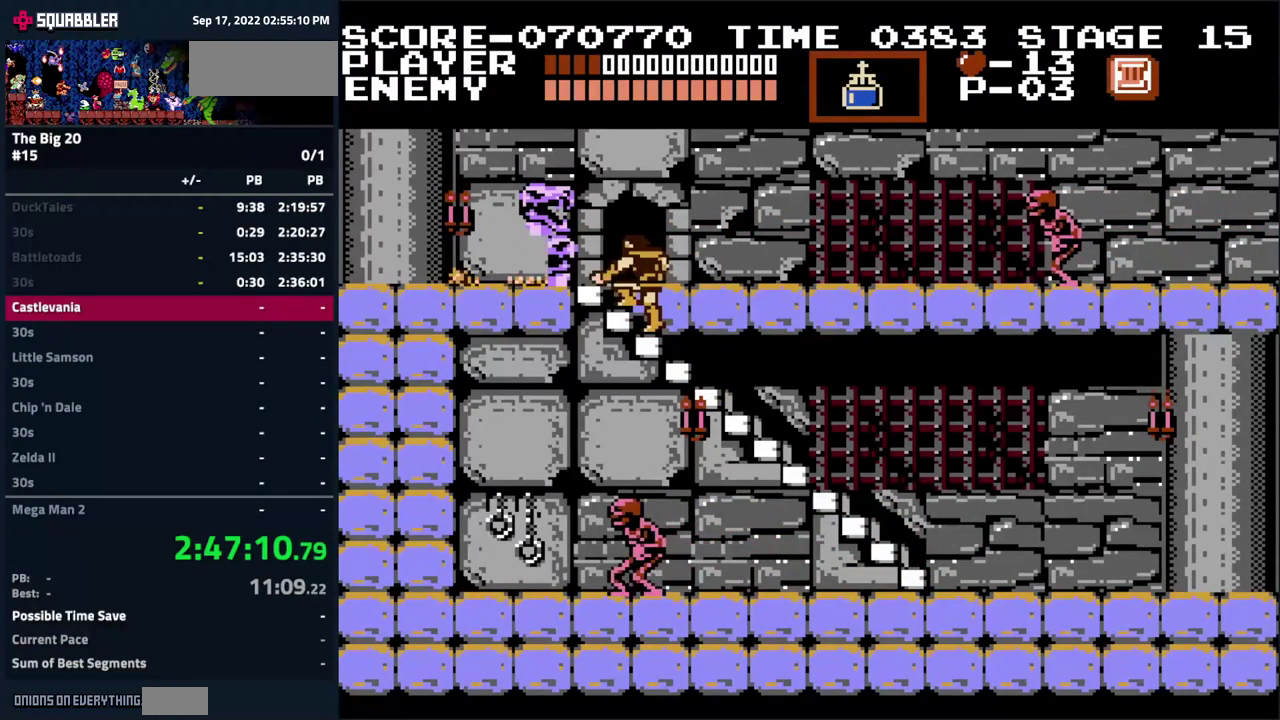
{"buttons": [], "events": [[184, "B", "down"], [400, "B", "up"]]}
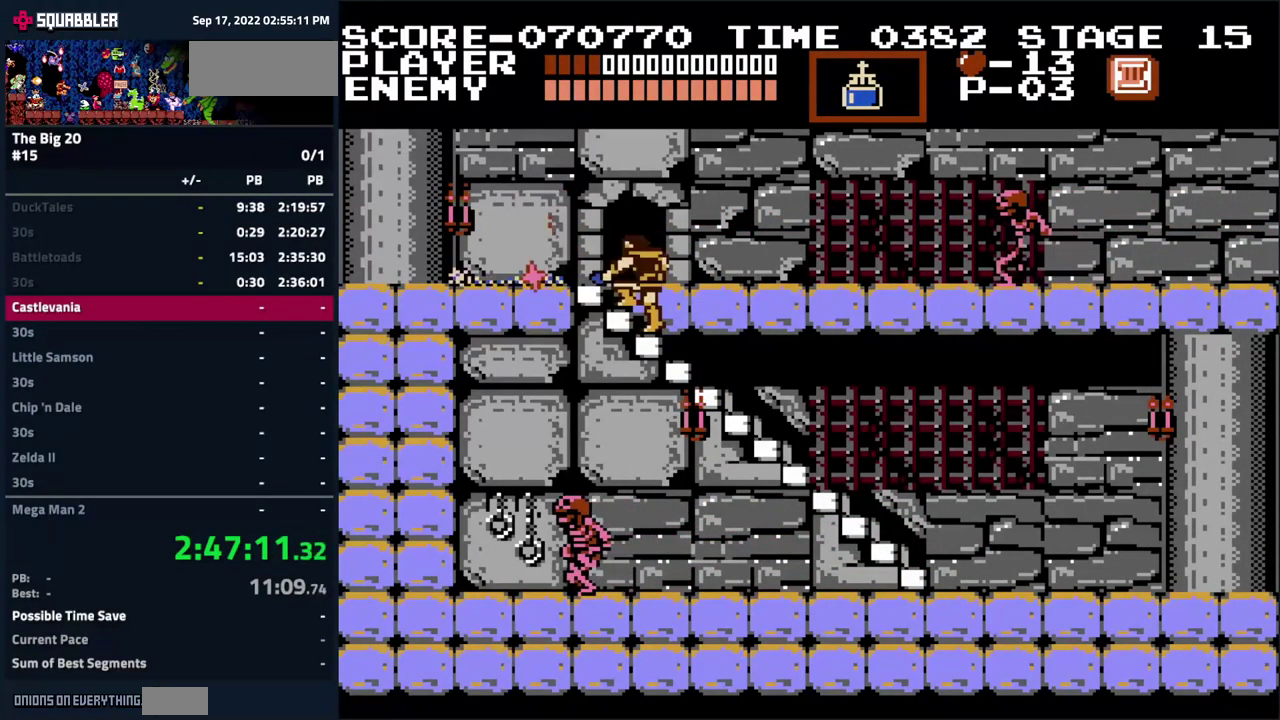
{"buttons": ["DPAD_UP", "DPAD_LEFT"], "events": [[200, "DPAD_LEFT", "down"], [200, "DPAD_UP", "down"]]}
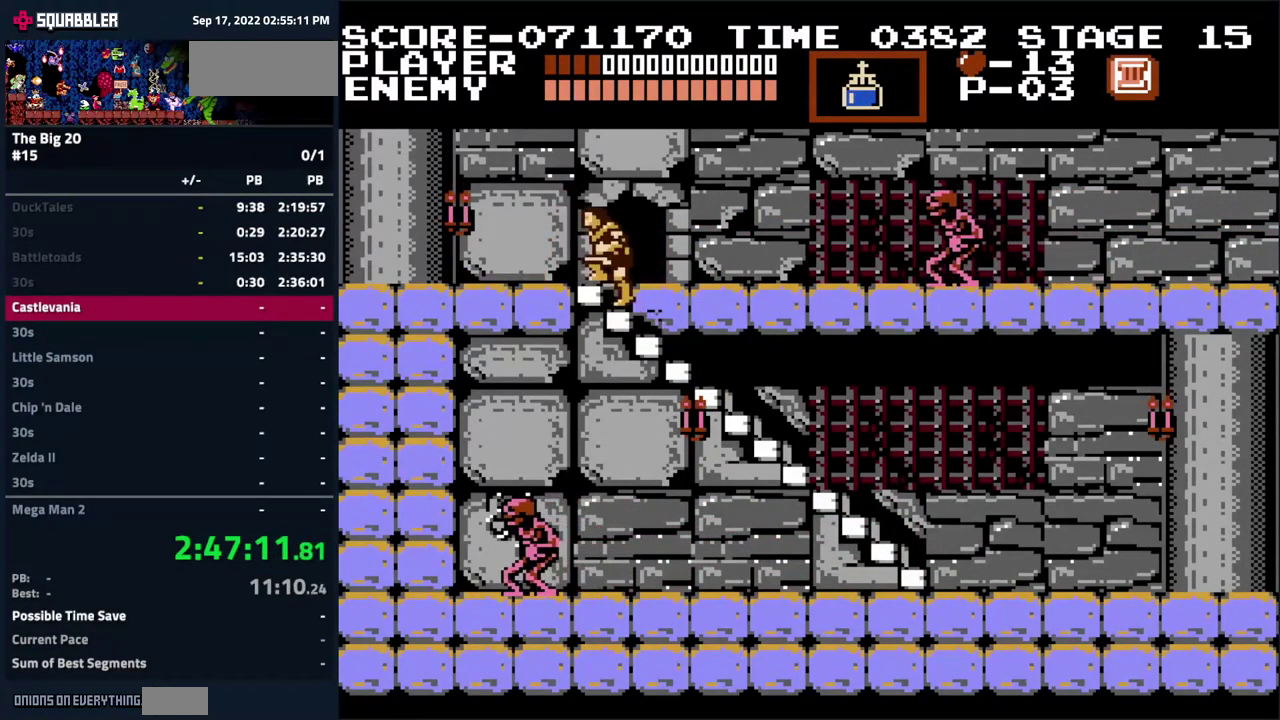
{"buttons": ["DPAD_RIGHT"], "events": [[284, "DPAD_LEFT", "up"], [350, "DPAD_RIGHT", "down"], [350, "DPAD_UP", "up"]]}
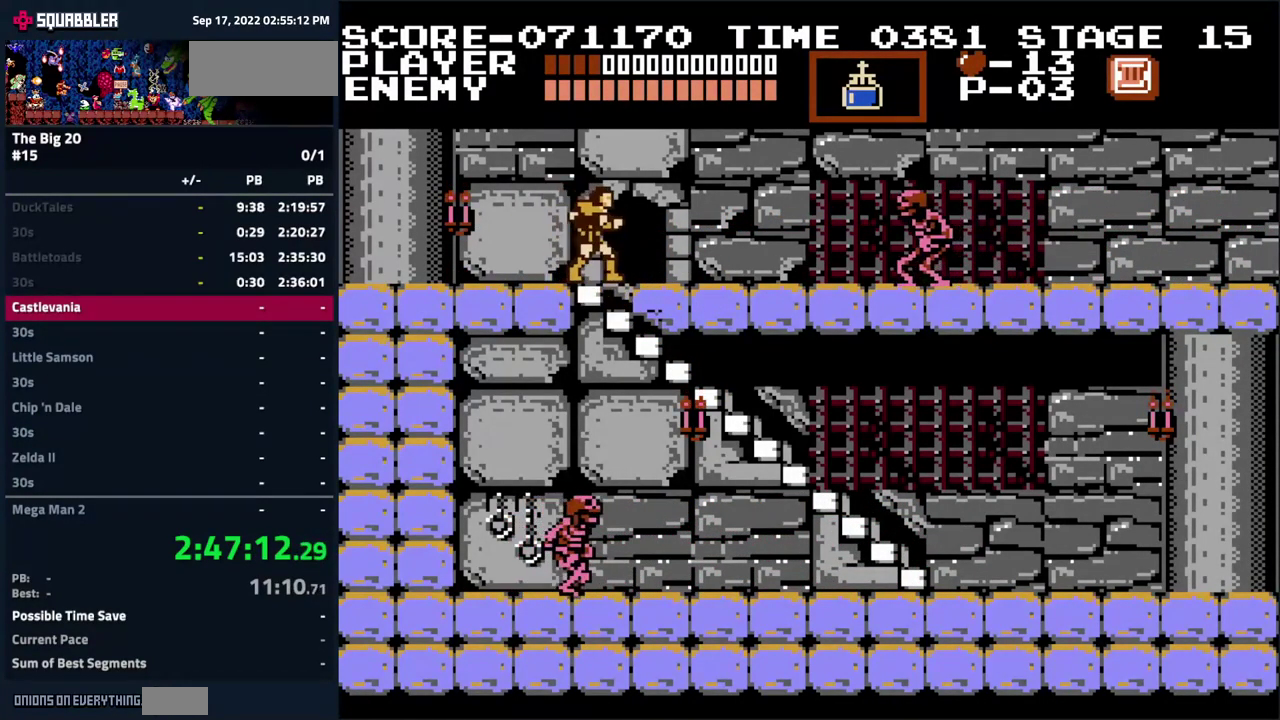
{"buttons": ["DPAD_RIGHT"], "events": [[300, "B", "down"], [484, "B", "up"]]}
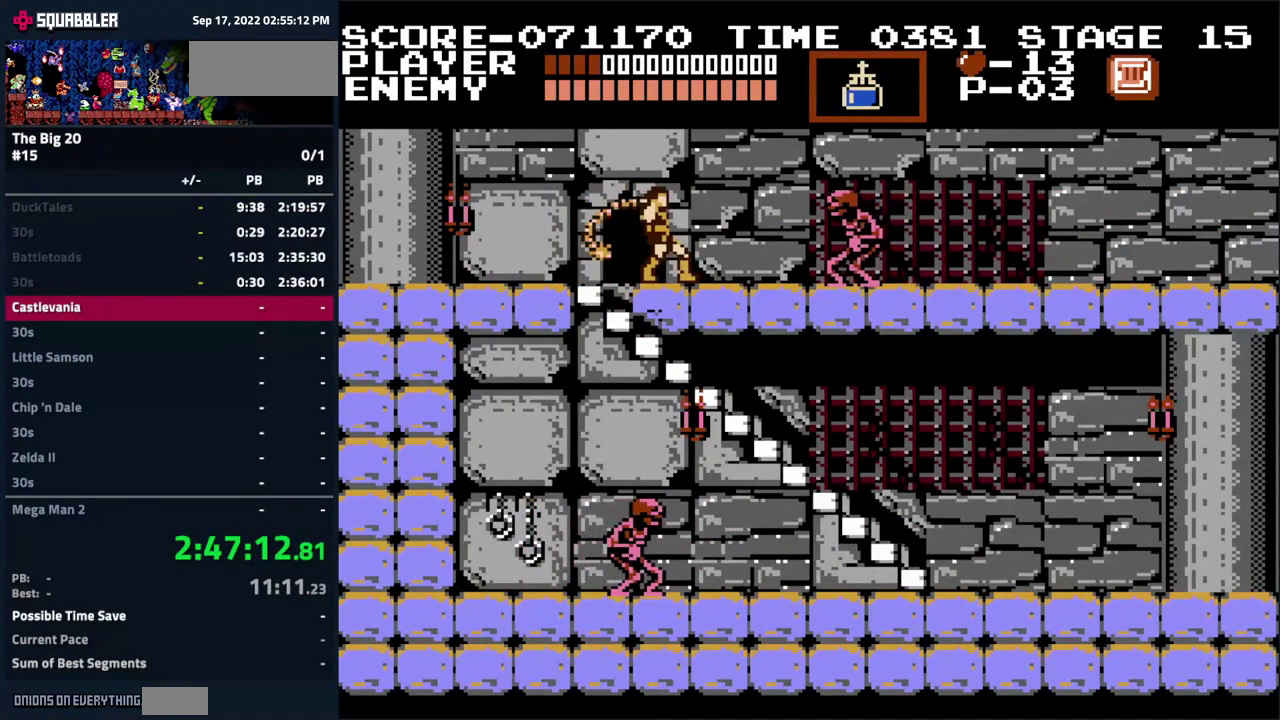
{"buttons": ["DPAD_RIGHT"], "events": []}
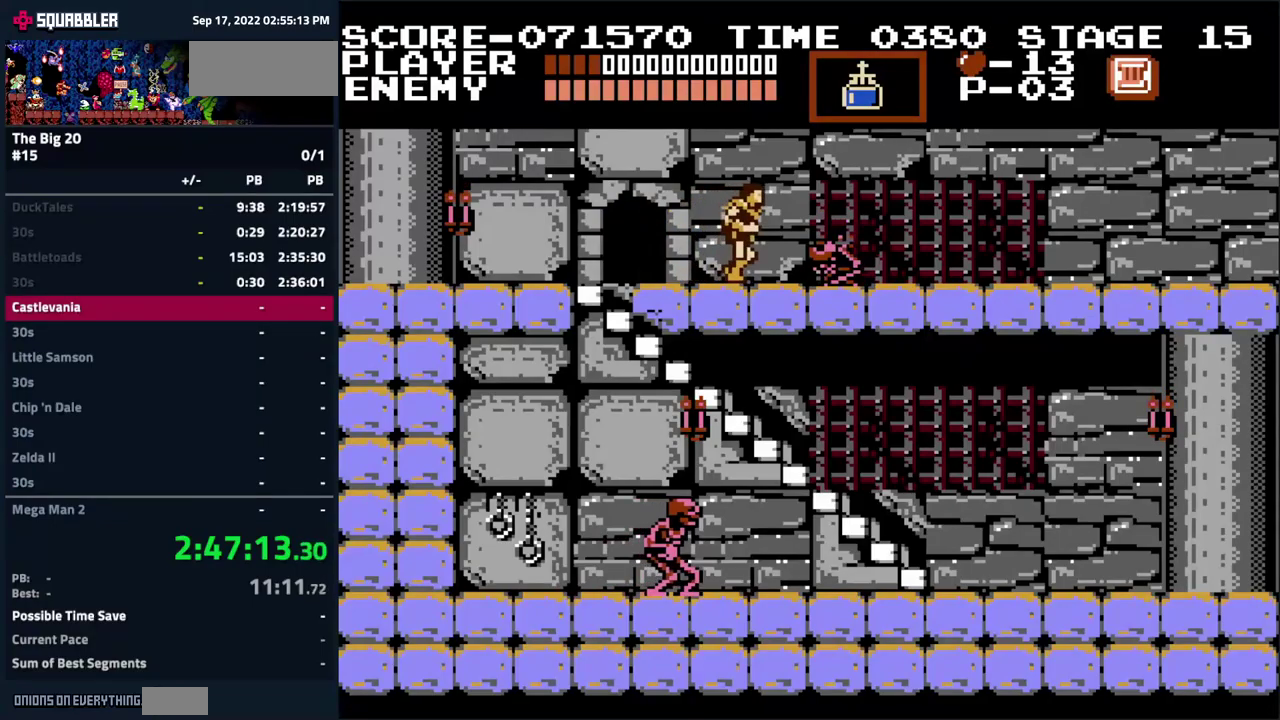
{"buttons": ["DPAD_RIGHT"], "events": [[83, "A", "down"], [183, "A", "up"]]}
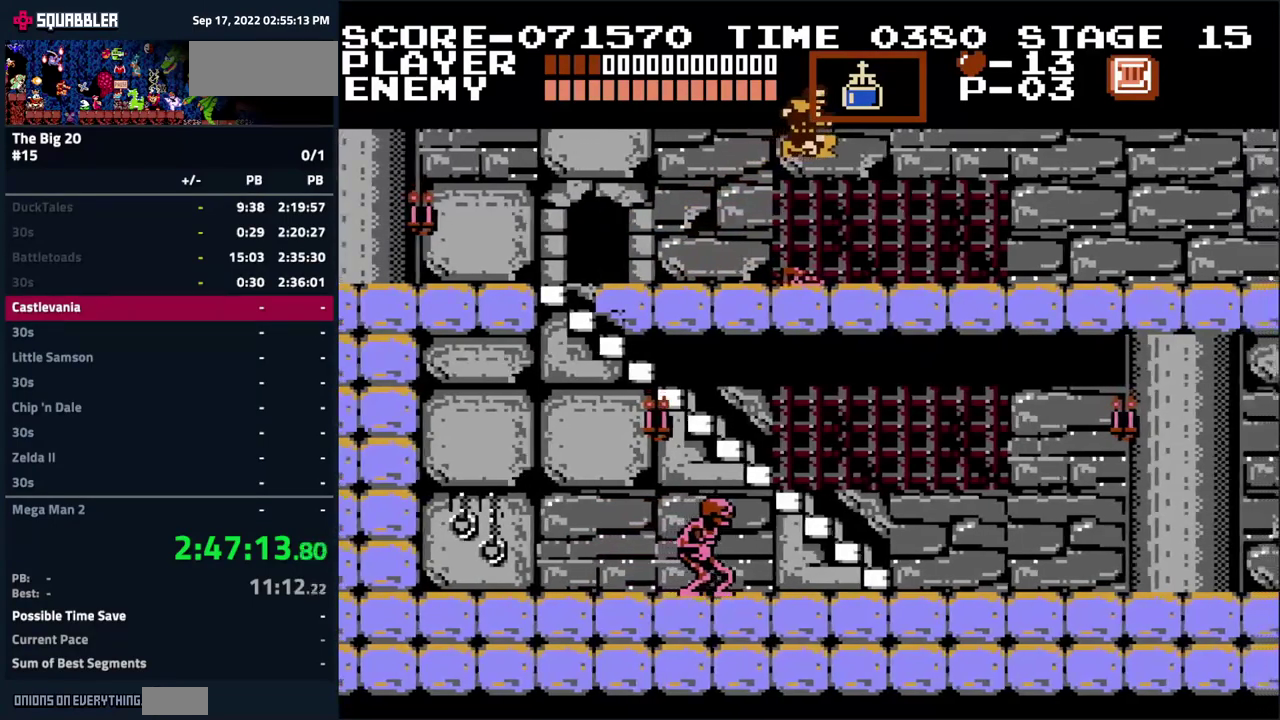
{"buttons": ["DPAD_RIGHT"], "events": []}